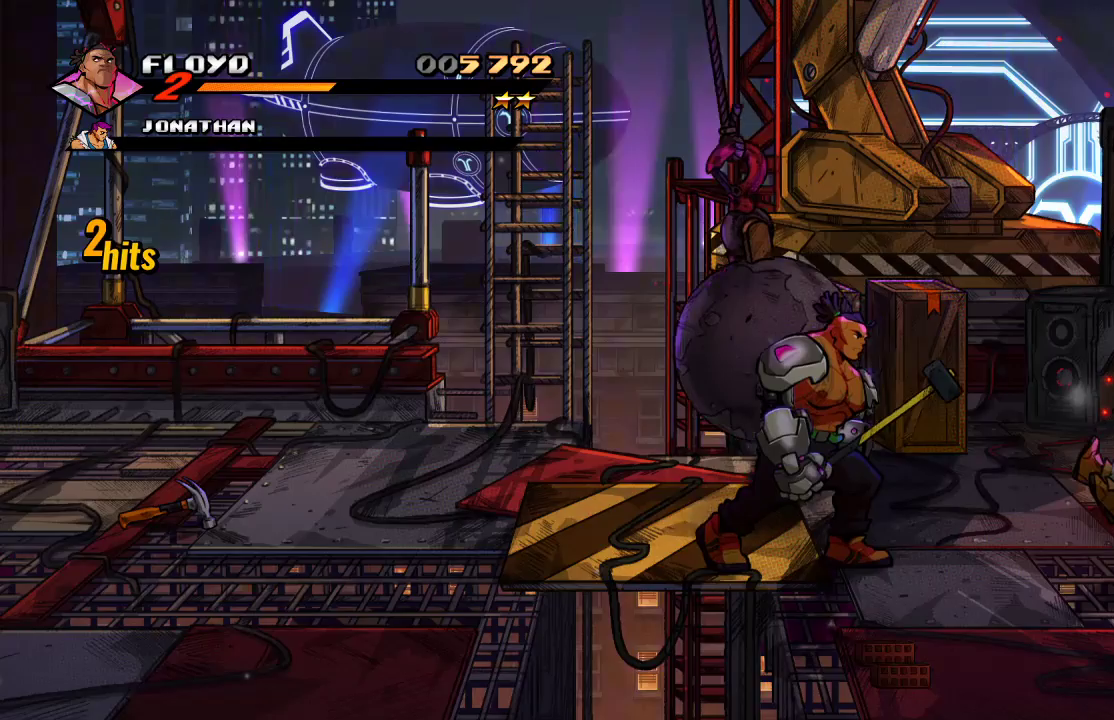
Gameplay with a controller (PlayStation layout); each line is a JSON object with the inputs held at the frame after it. "events" lists button and stick changes between this image and that frame as [ms after this image, input, new state], when the widget could be followed in between.
{"buttons": [], "left_stick": "right", "right_stick": "center", "events": [[33, "SQUARE", "down"], [133, "SQUARE", "up"]]}
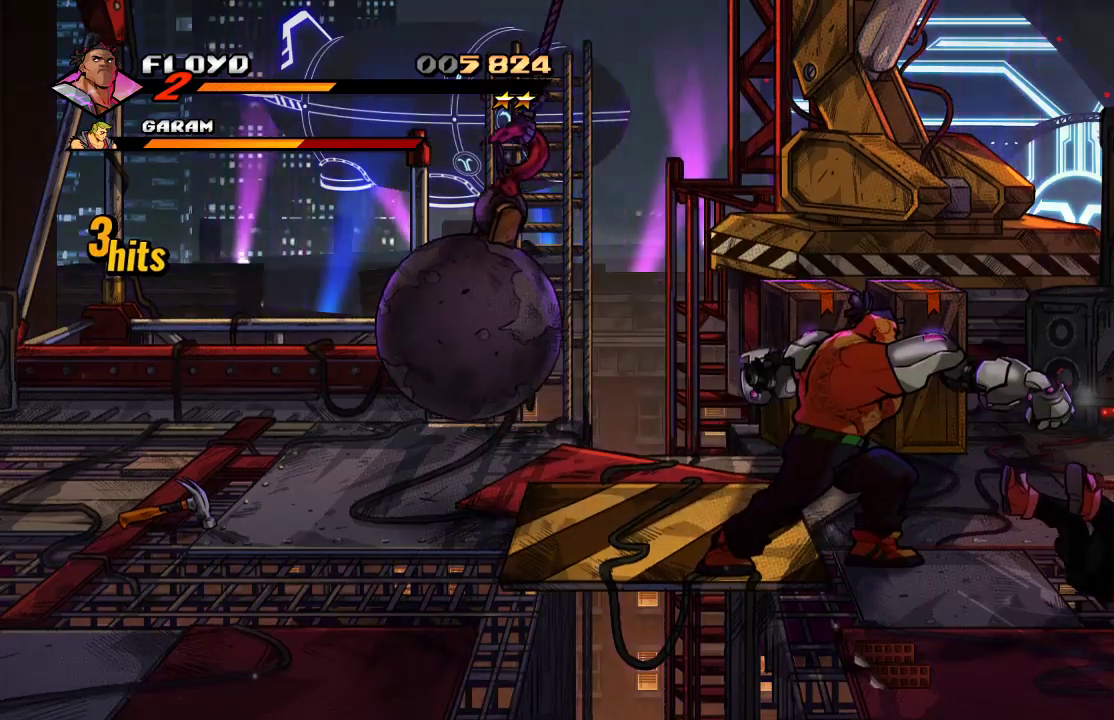
{"buttons": ["SQUARE"], "left_stick": "right", "right_stick": "center", "events": [[500, "SQUARE", "down"]]}
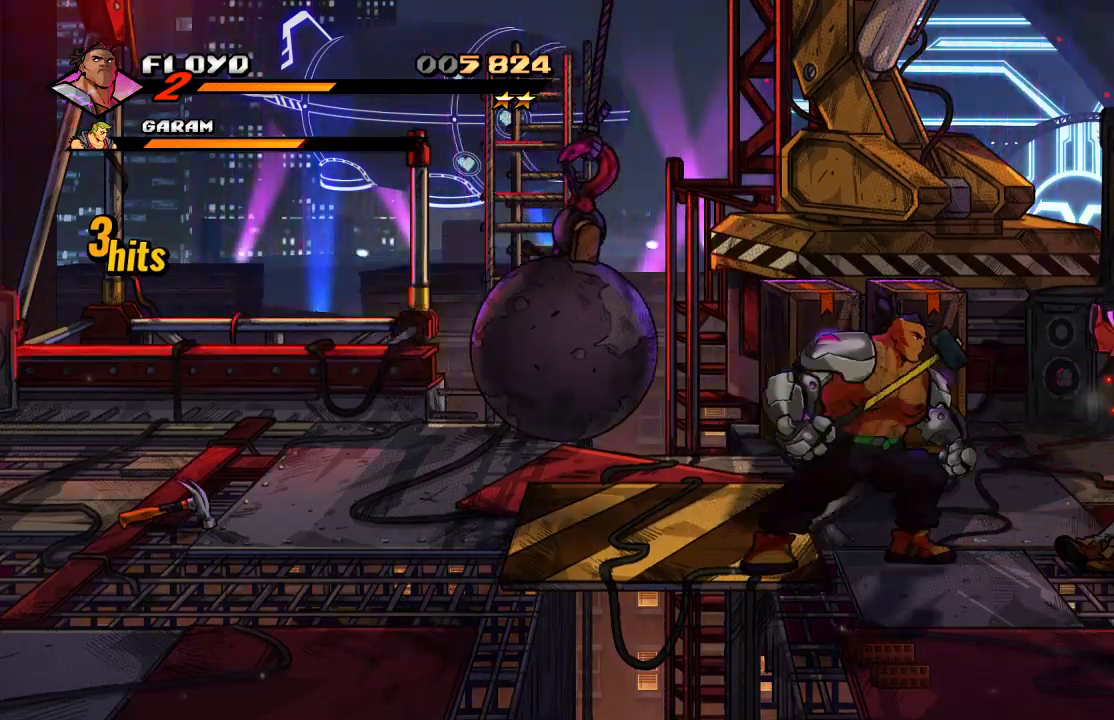
{"buttons": [], "left_stick": "right", "right_stick": "center", "events": [[100, "SQUARE", "up"]]}
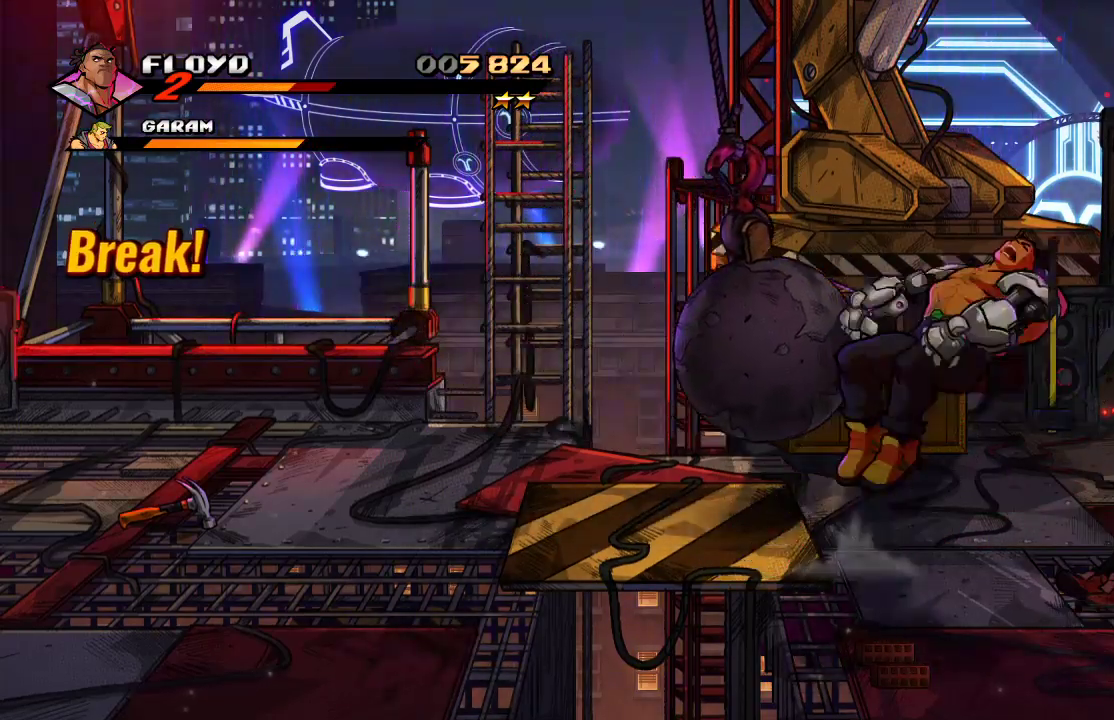
{"buttons": [], "left_stick": "left", "right_stick": "center", "events": [[267, "left_stick", "center"], [500, "left_stick", "left"]]}
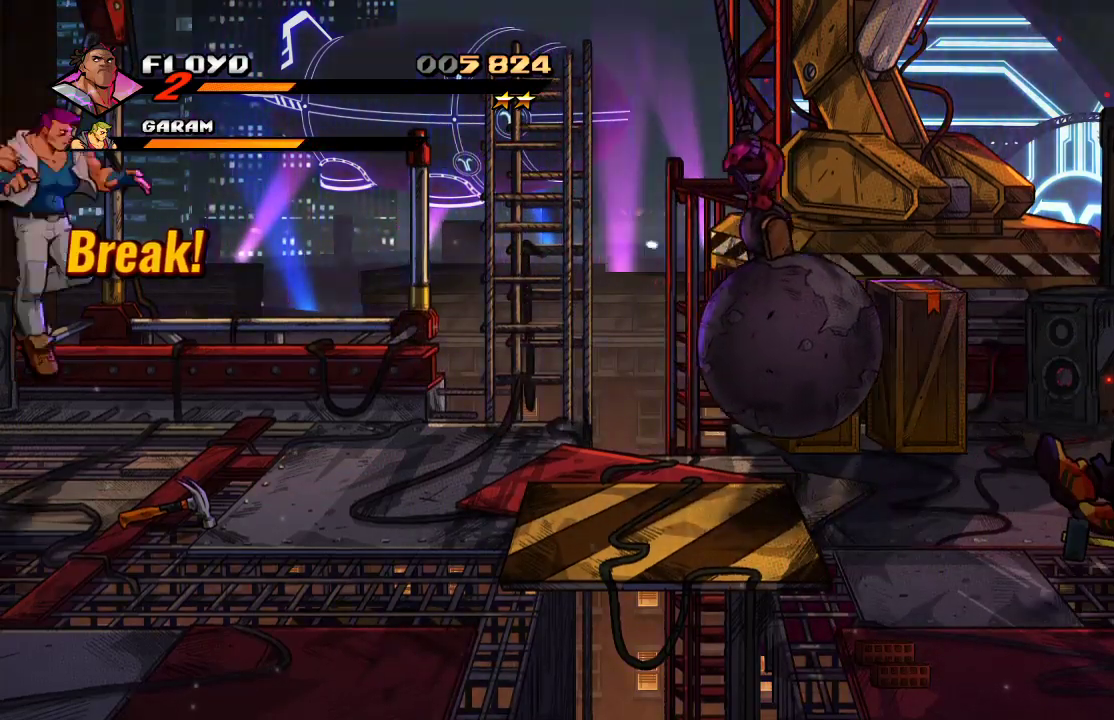
{"buttons": [], "left_stick": "down-left", "right_stick": "center", "events": [[67, "CROSS", "down"], [167, "CROSS", "up"], [400, "left_stick", "down-left"]]}
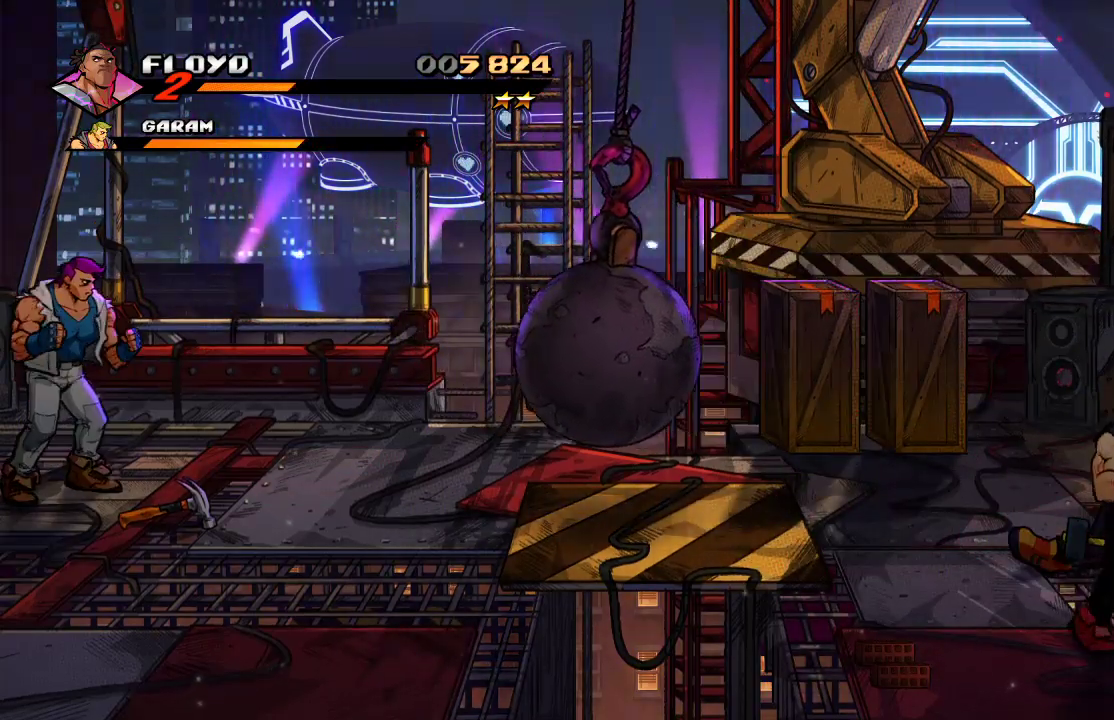
{"buttons": [], "left_stick": "down-left", "right_stick": "center", "events": []}
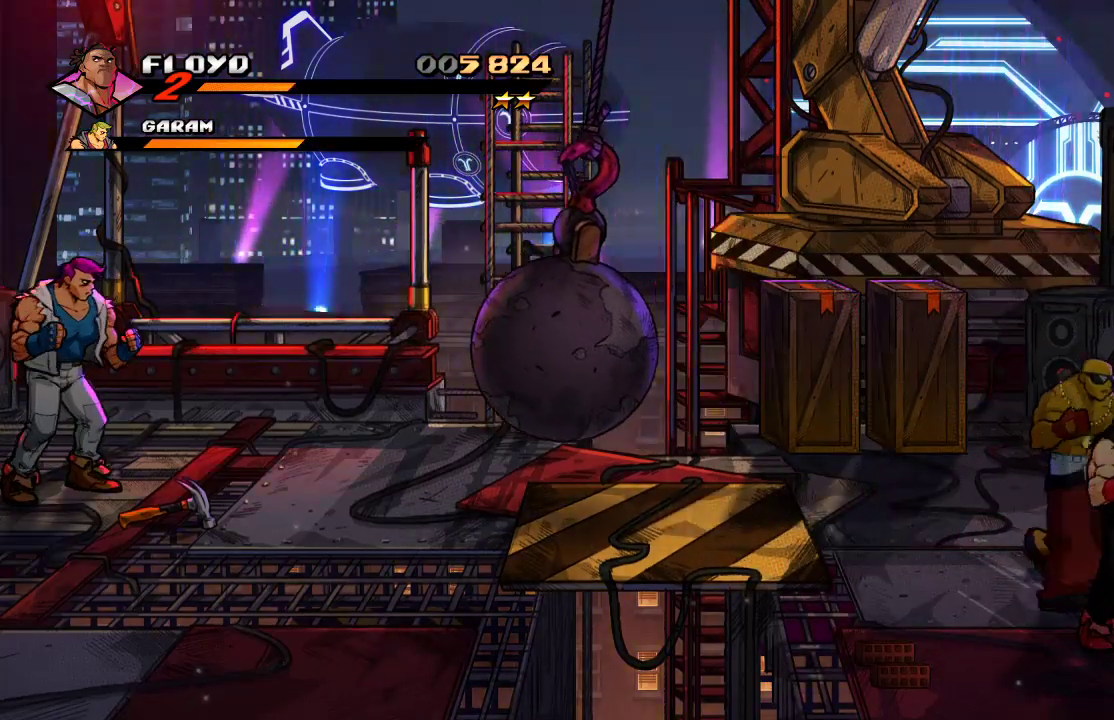
{"buttons": [], "left_stick": "down-left", "right_stick": "center", "events": []}
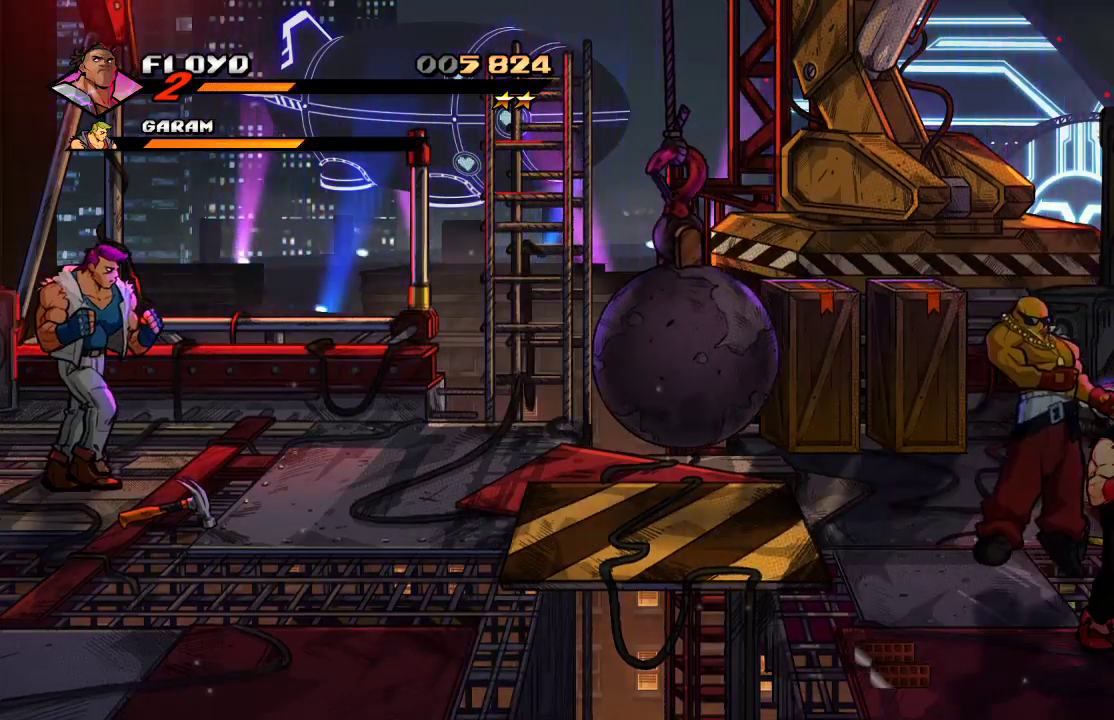
{"buttons": [], "left_stick": "left", "right_stick": "center", "events": [[233, "SQUARE", "down"], [367, "SQUARE", "up"], [467, "left_stick", "left"]]}
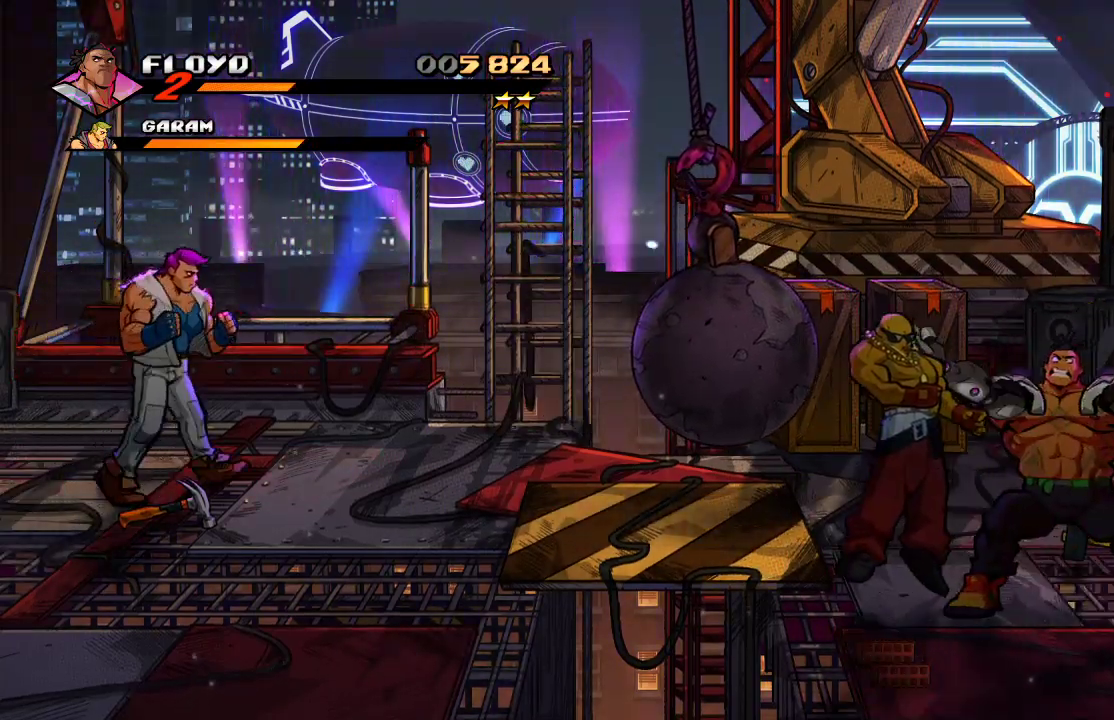
{"buttons": [], "left_stick": "left", "right_stick": "center", "events": []}
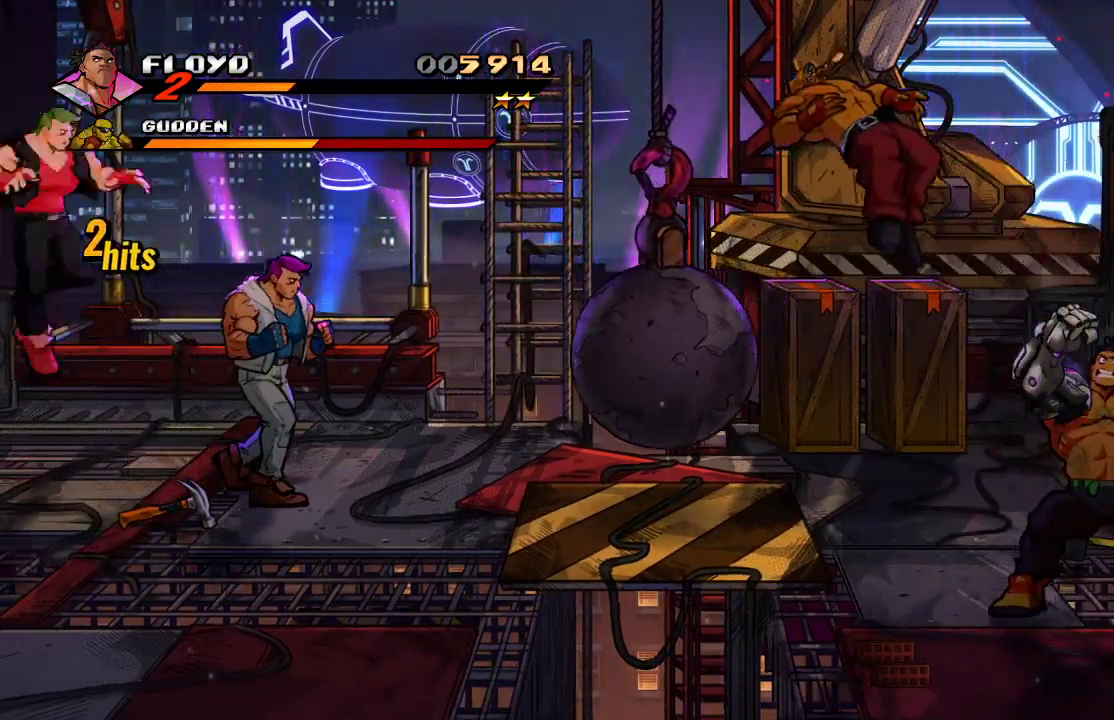
{"buttons": [], "left_stick": "right", "right_stick": "center", "events": [[367, "left_stick", "right"]]}
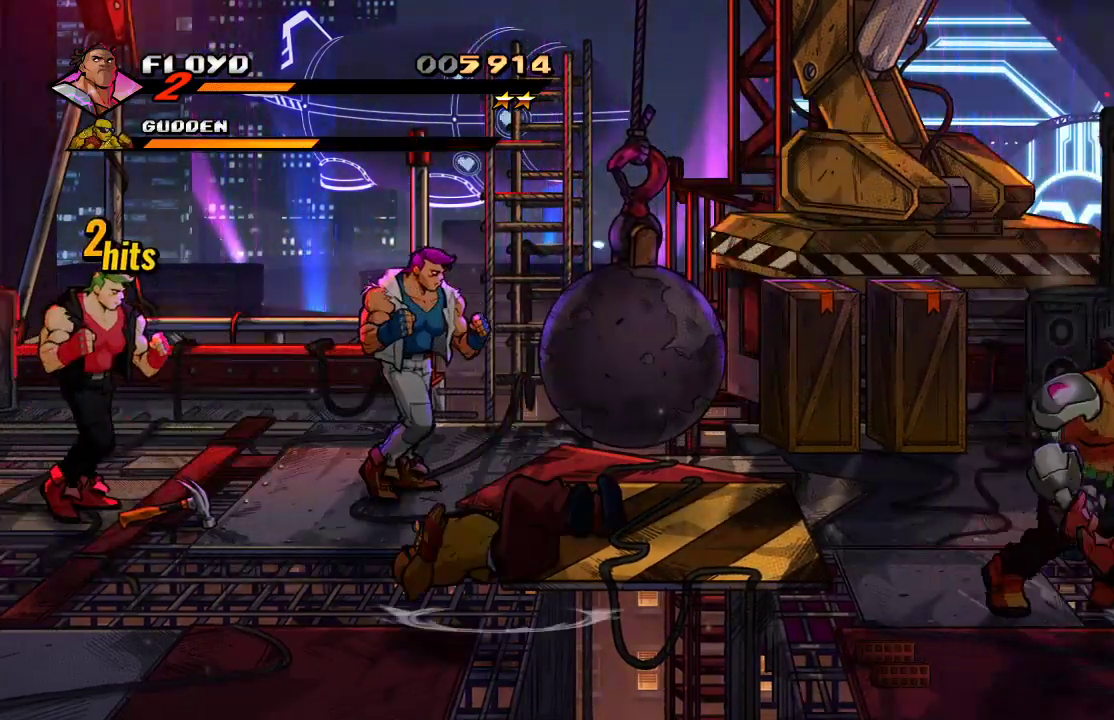
{"buttons": ["SQUARE"], "left_stick": "left", "right_stick": "center", "events": [[233, "left_stick", "up"], [267, "right_stick", "down"], [333, "left_stick", "left"], [333, "right_stick", "center"], [433, "SQUARE", "down"]]}
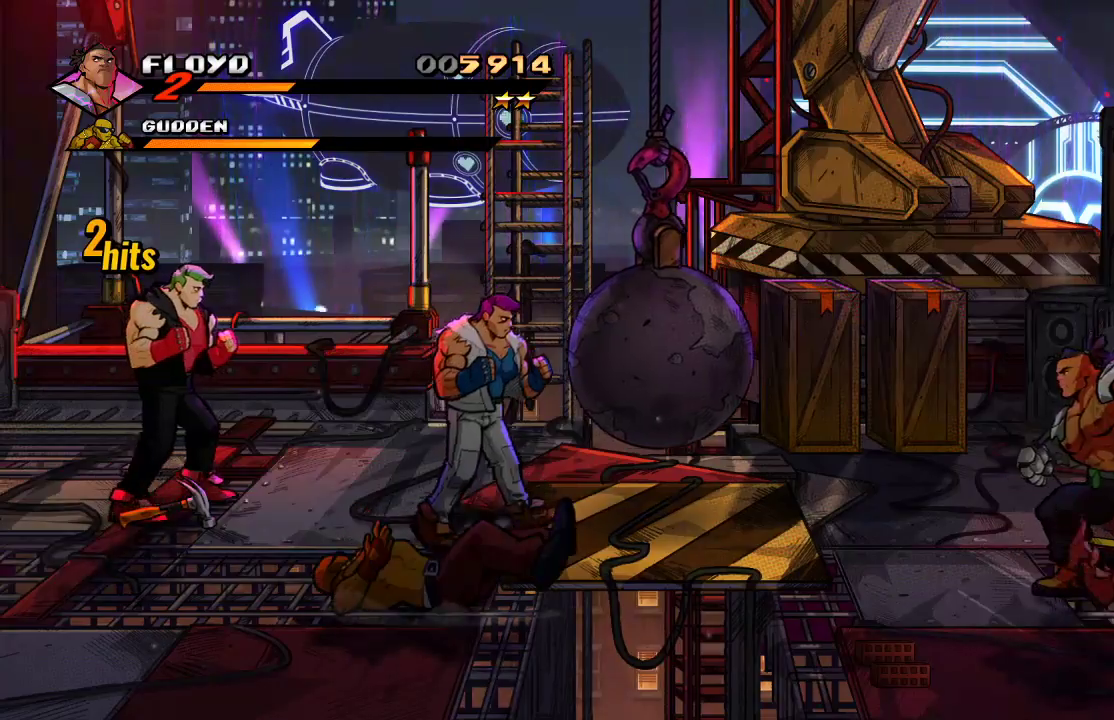
{"buttons": [], "left_stick": "down", "right_stick": "center", "events": [[67, "SQUARE", "up"], [400, "left_stick", "down-left"], [500, "left_stick", "down"]]}
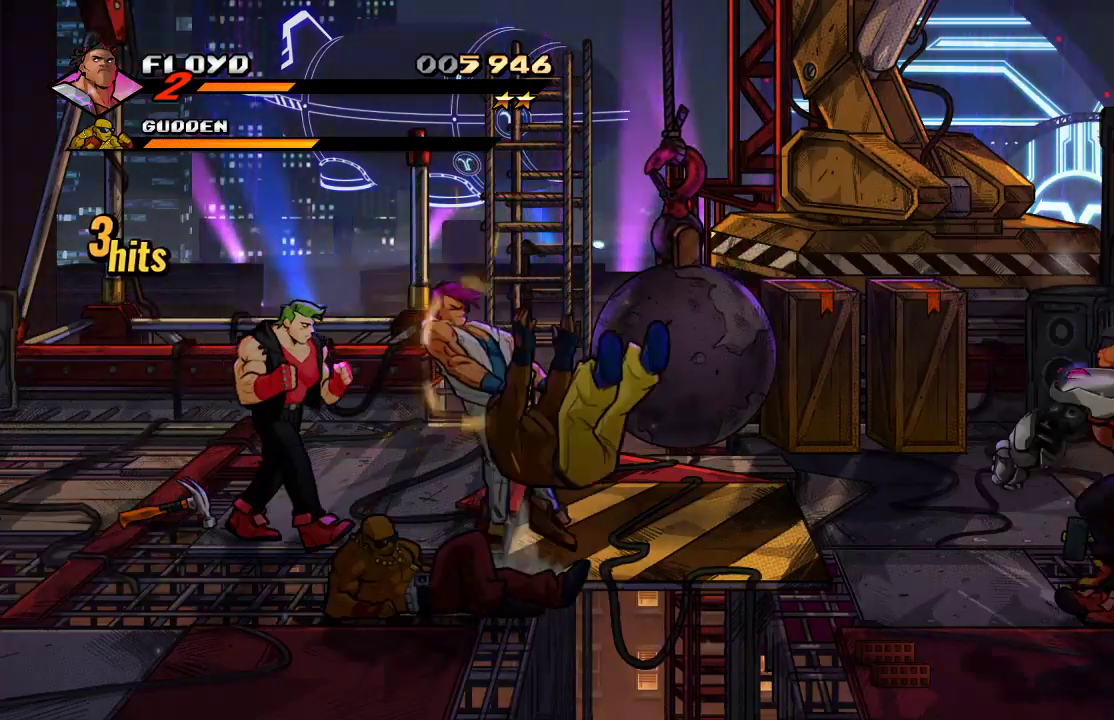
{"buttons": [], "left_stick": "left", "right_stick": "center", "events": [[467, "left_stick", "left"]]}
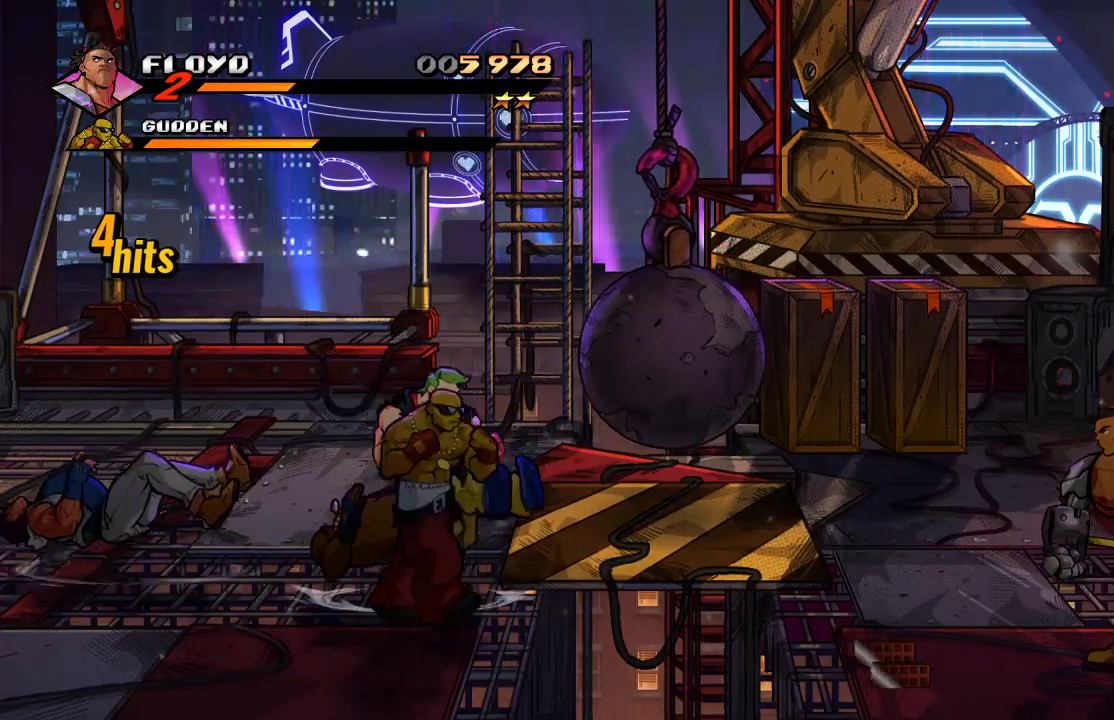
{"buttons": [], "left_stick": "down-right", "right_stick": "center", "events": [[167, "left_stick", "up"], [233, "left_stick", "right"], [500, "left_stick", "down-right"]]}
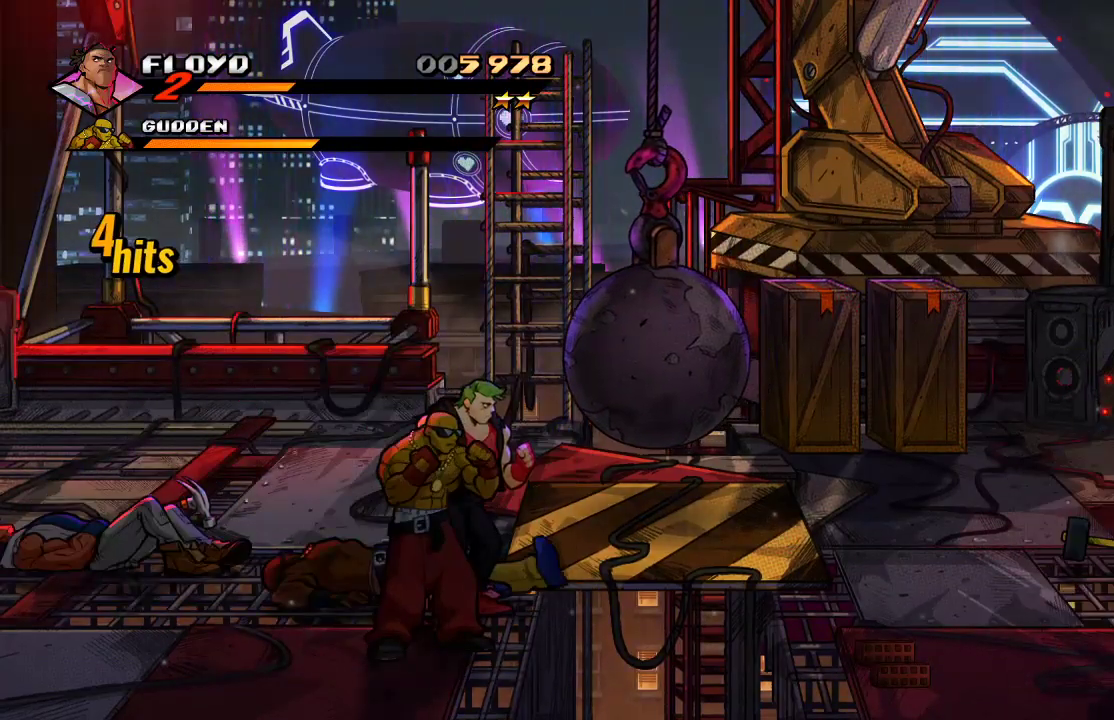
{"buttons": [], "left_stick": "up", "right_stick": "center", "events": [[200, "left_stick", "left"], [333, "left_stick", "up-left"], [433, "left_stick", "up"]]}
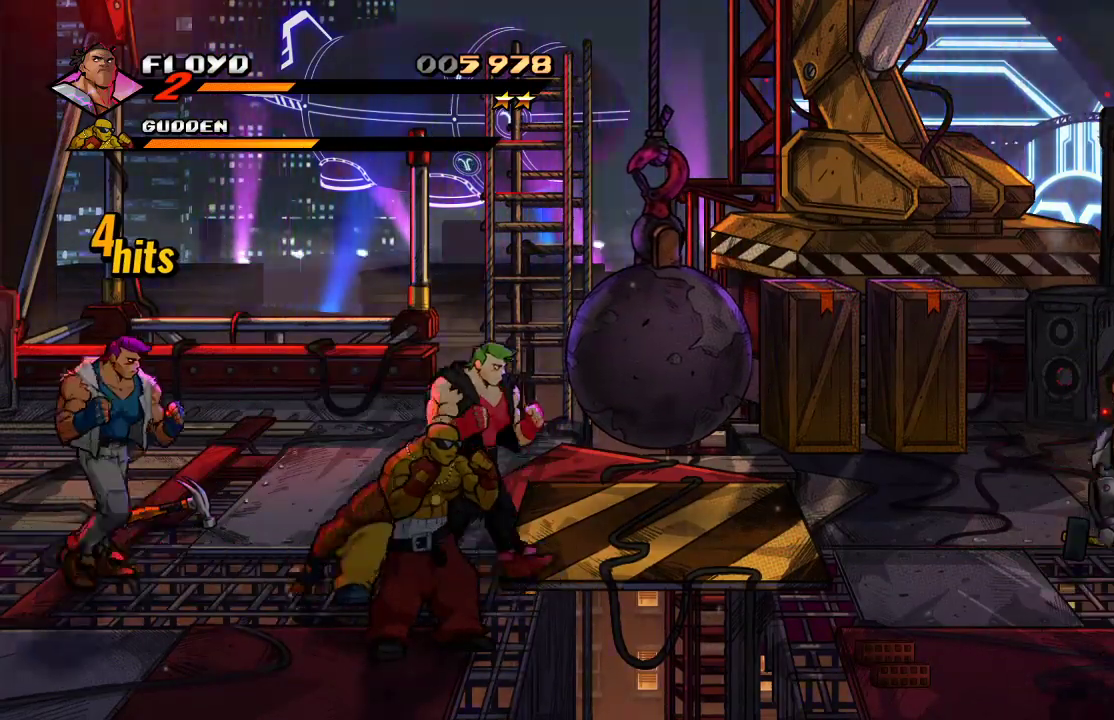
{"buttons": [], "left_stick": "left", "right_stick": "center", "events": [[367, "CIRCLE", "down"], [400, "left_stick", "left"], [467, "CIRCLE", "up"]]}
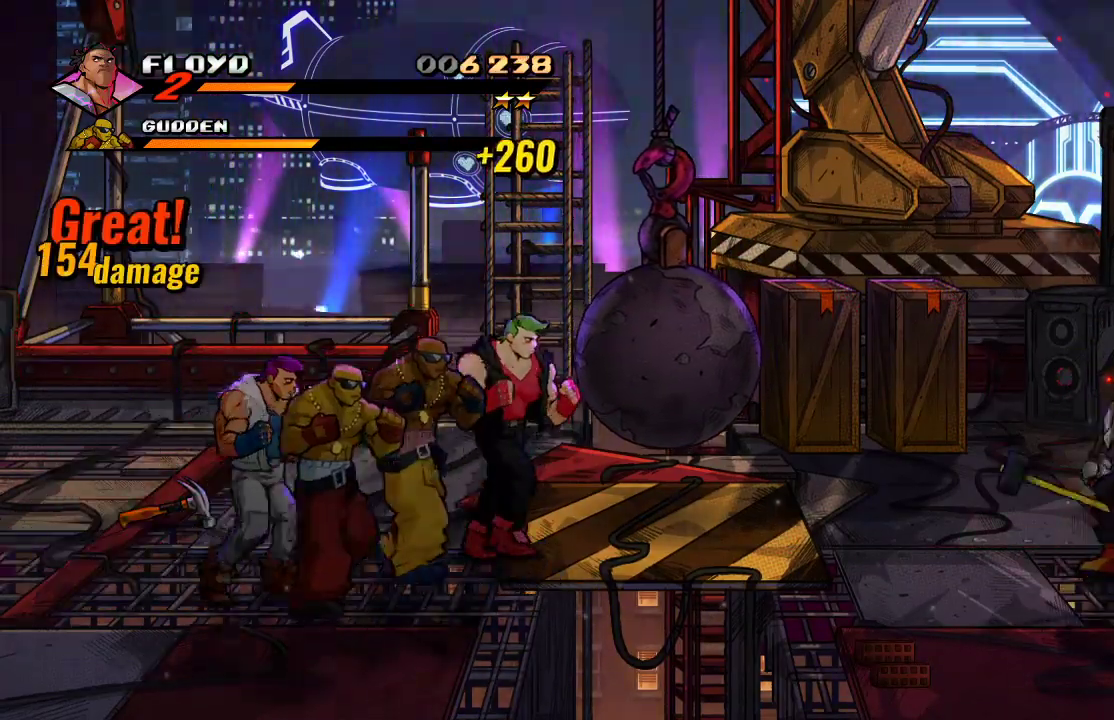
{"buttons": [], "left_stick": "left", "right_stick": "center", "events": [[367, "CIRCLE", "down"], [433, "CIRCLE", "up"]]}
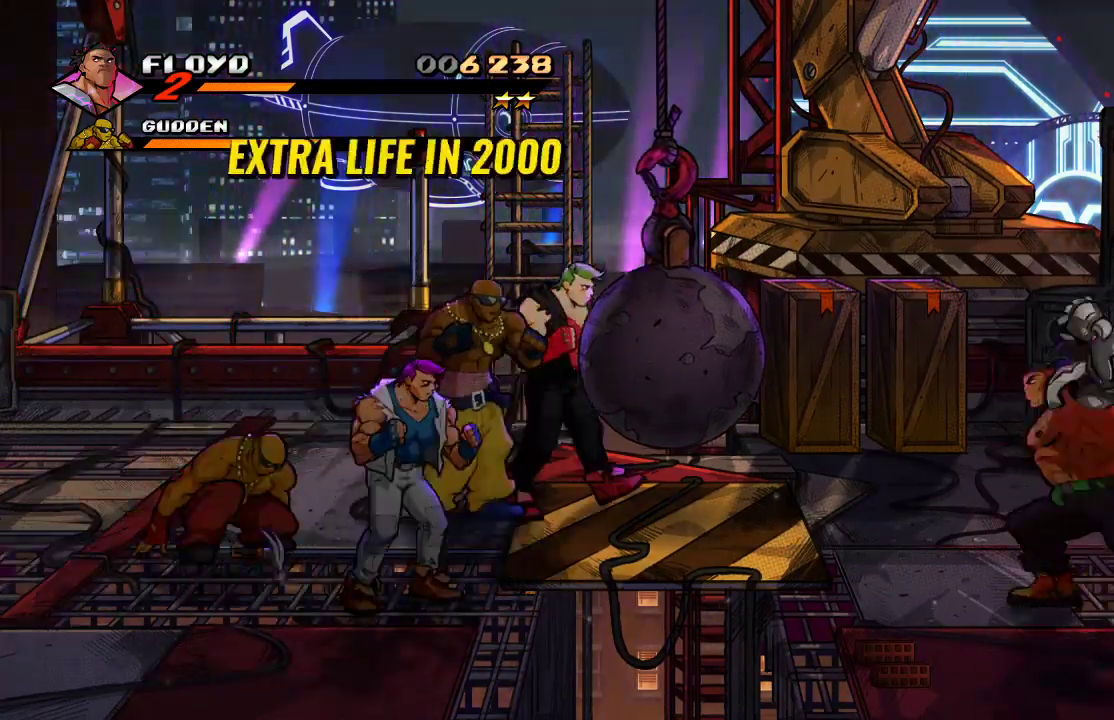
{"buttons": [], "left_stick": "left", "right_stick": "center", "events": []}
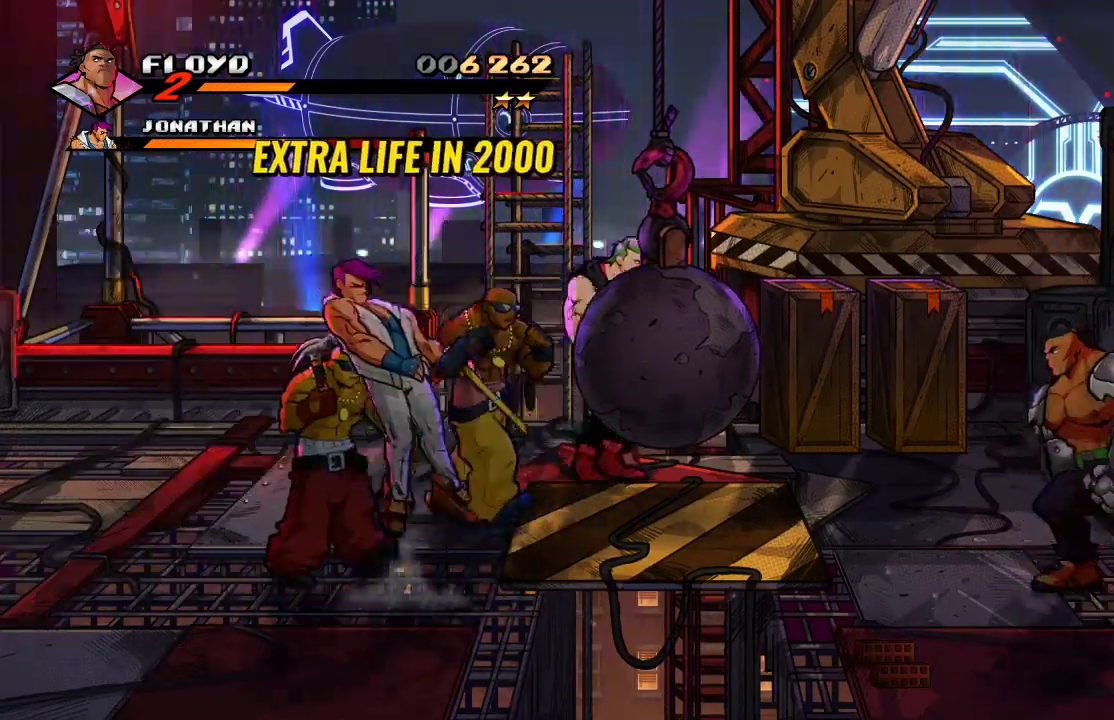
{"buttons": [], "left_stick": "up-left", "right_stick": "center", "events": [[33, "left_stick", "up-left"]]}
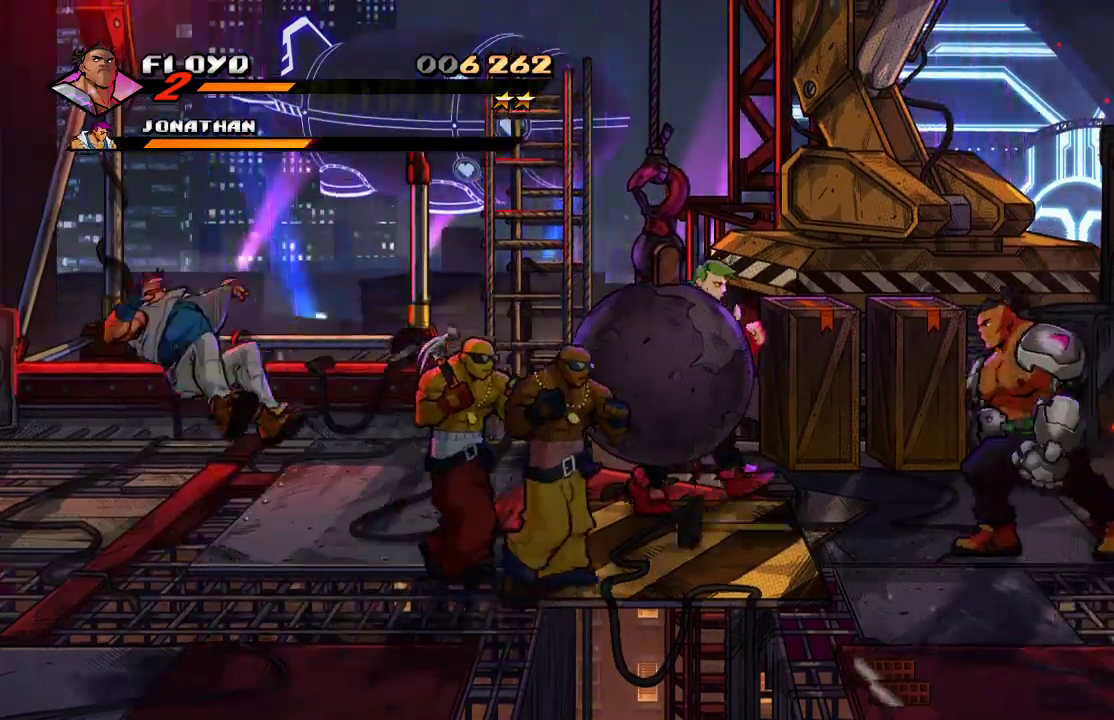
{"buttons": [], "left_stick": "center", "right_stick": "center", "events": [[200, "SQUARE", "down"], [300, "SQUARE", "up"], [367, "left_stick", "center"]]}
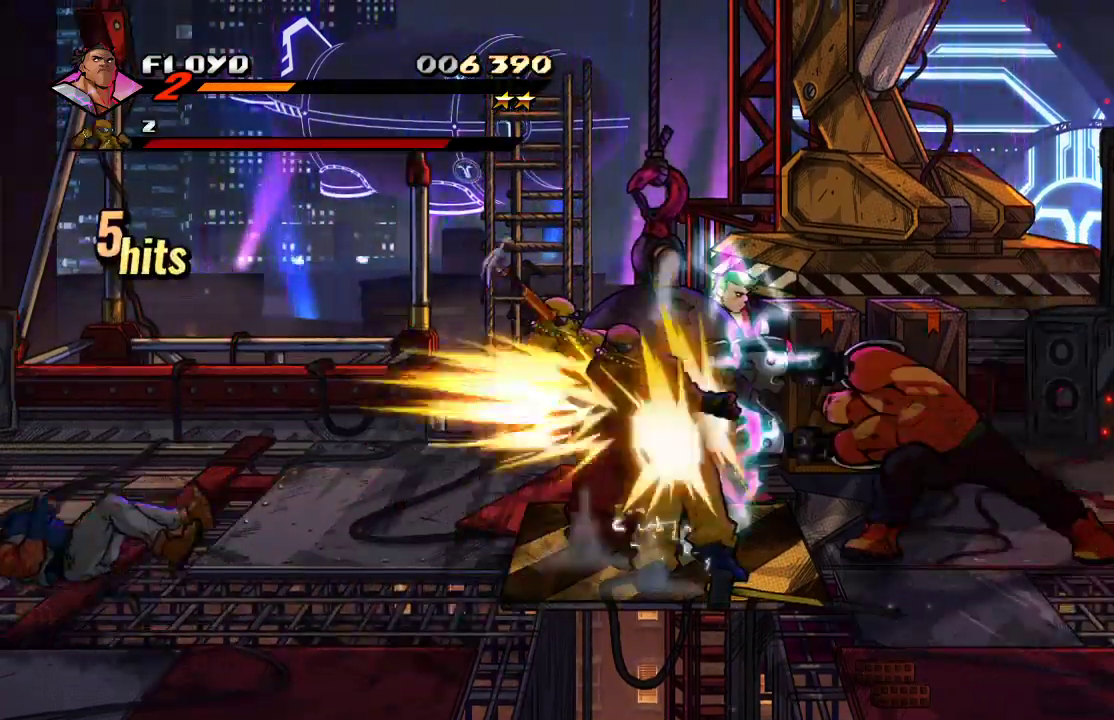
{"buttons": [], "left_stick": "down-right", "right_stick": "center", "events": [[367, "left_stick", "down-right"]]}
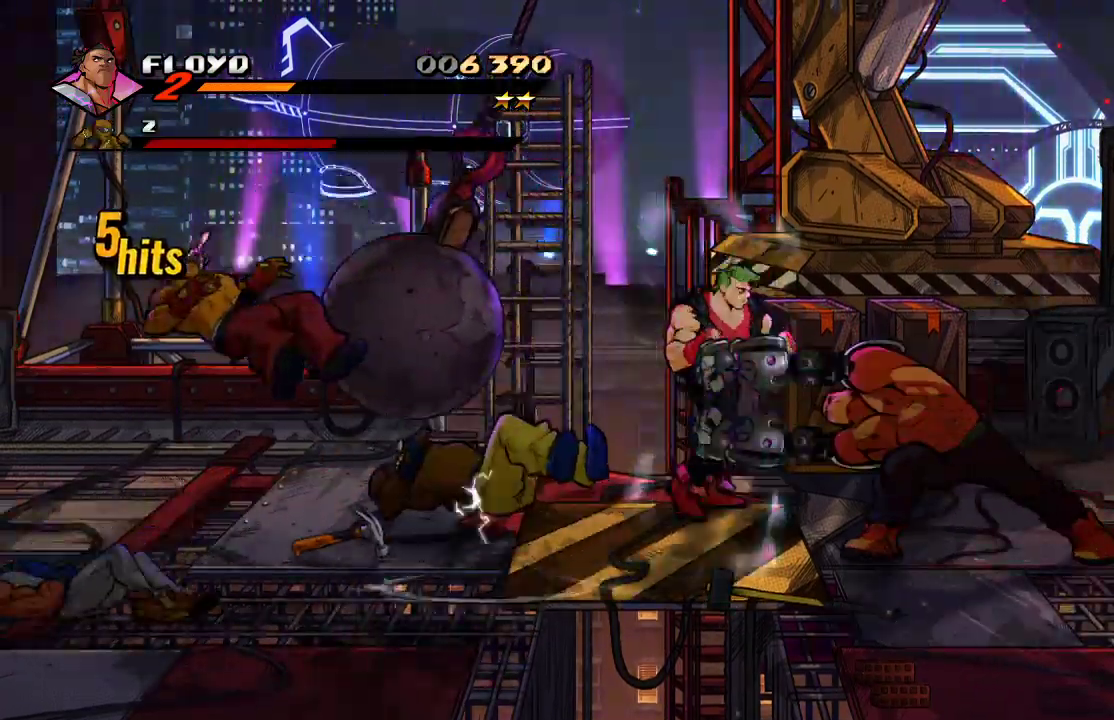
{"buttons": [], "left_stick": "down", "right_stick": "center", "events": [[400, "left_stick", "down"]]}
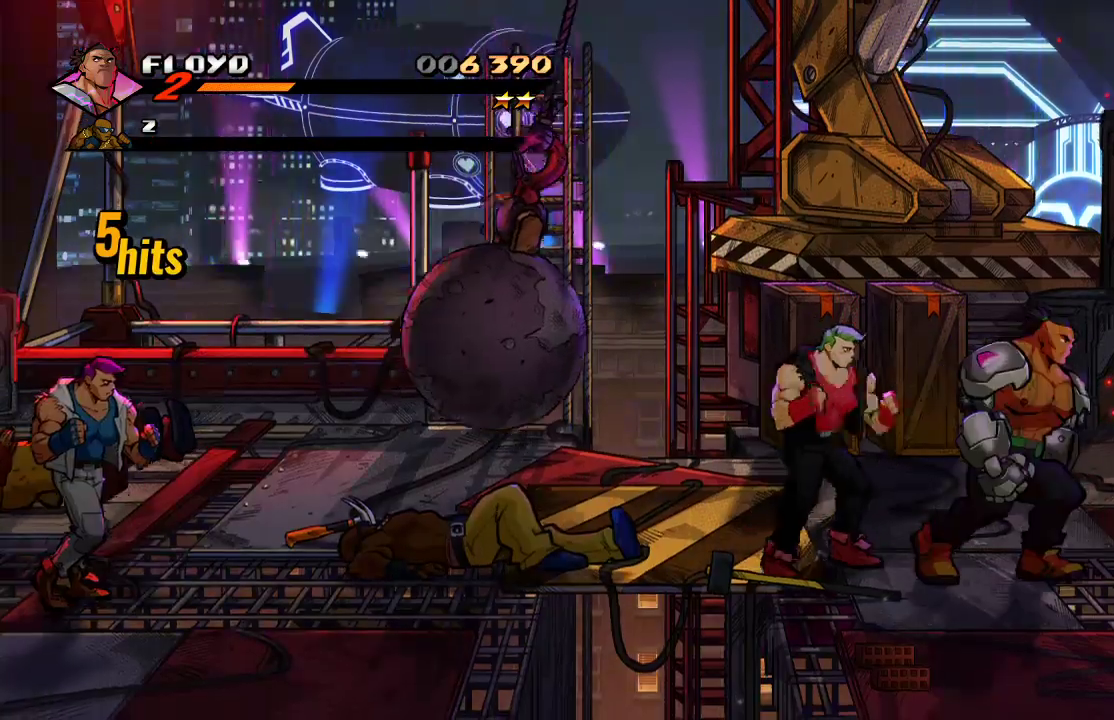
{"buttons": [], "left_stick": "down-left", "right_stick": "center", "events": [[500, "left_stick", "down-left"]]}
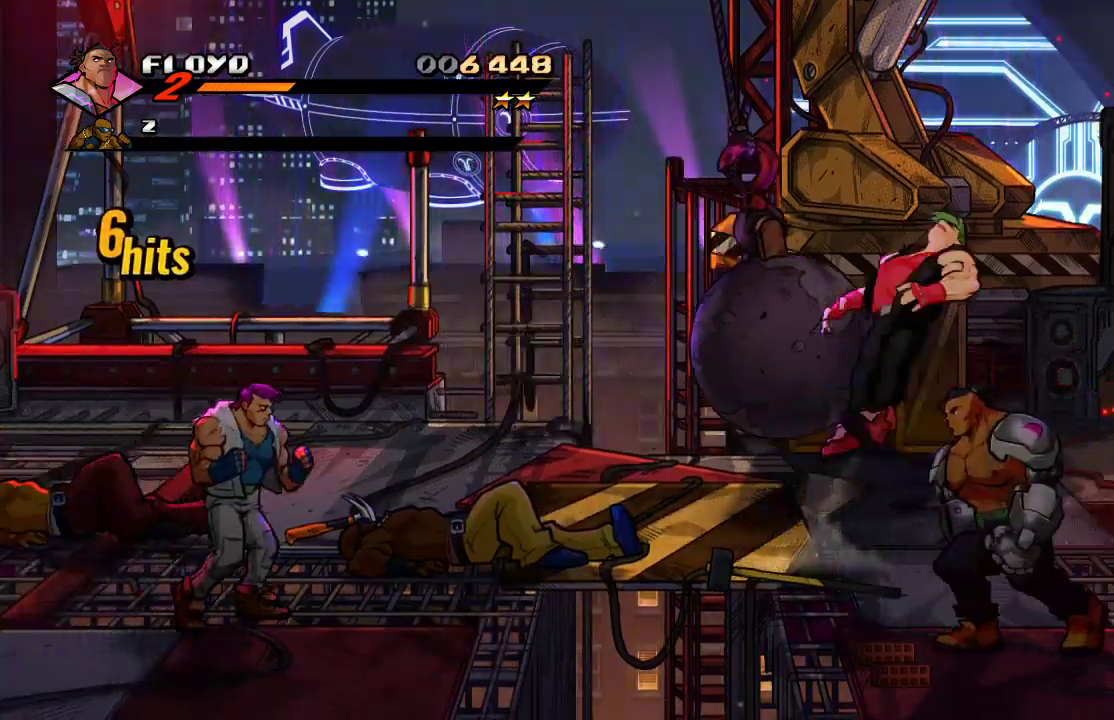
{"buttons": [], "left_stick": "down-left", "right_stick": "center", "events": [[67, "left_stick", "left"], [400, "left_stick", "down-left"]]}
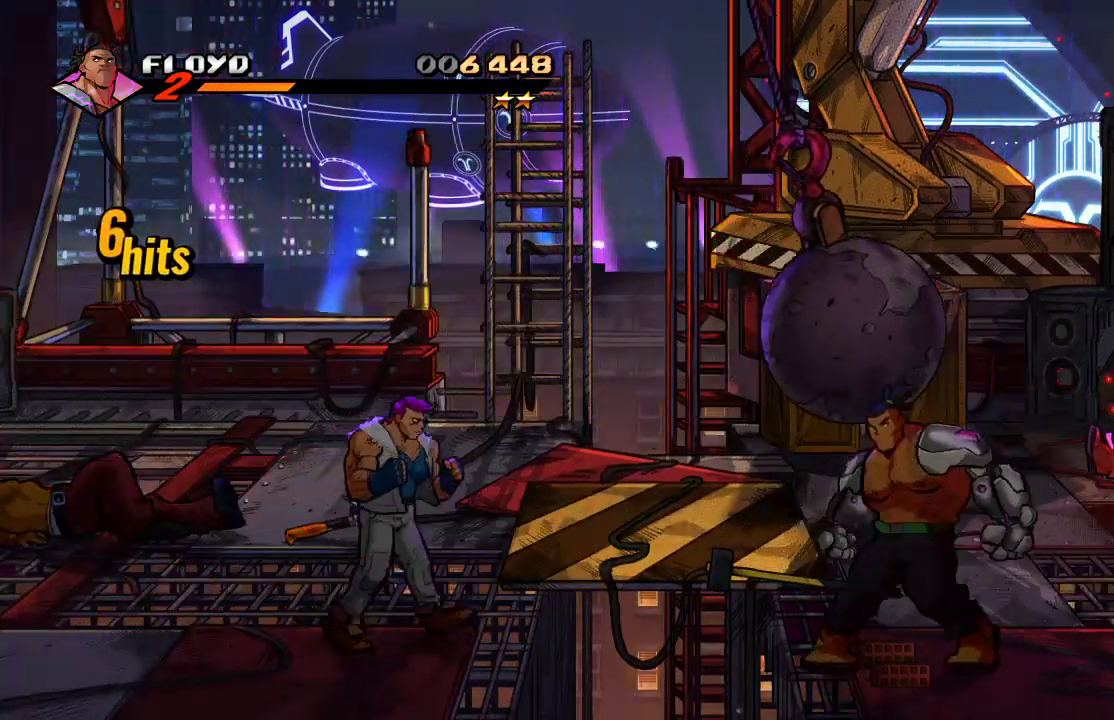
{"buttons": [], "left_stick": "right", "right_stick": "center", "events": [[33, "left_stick", "down-right"], [167, "left_stick", "right"]]}
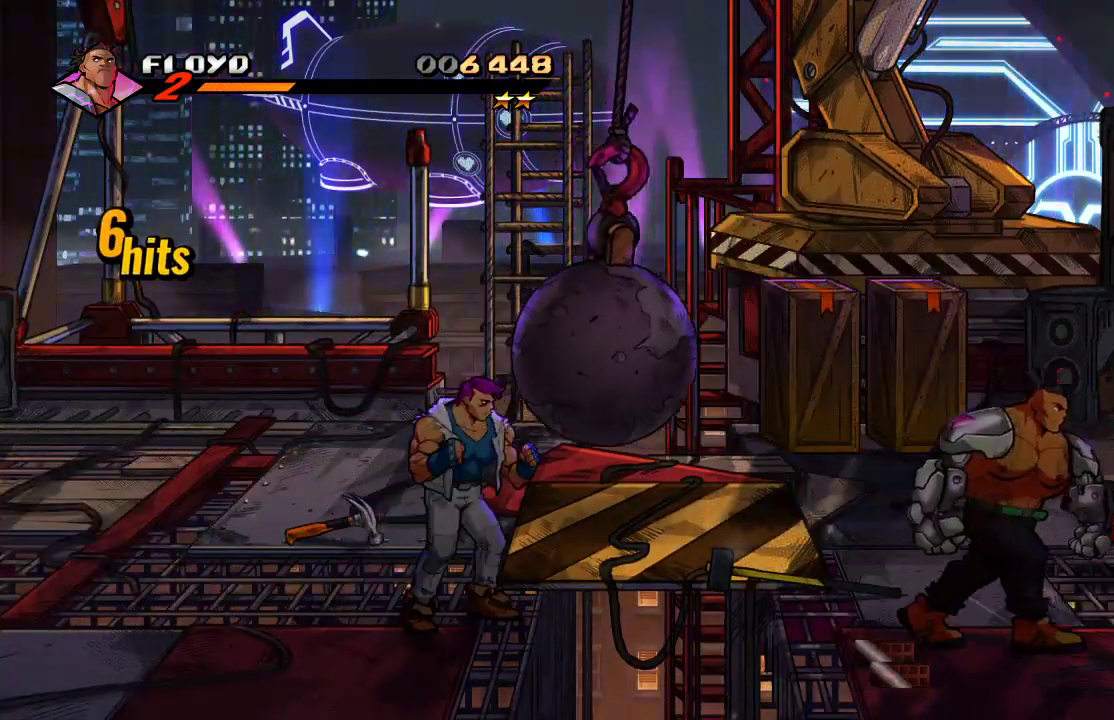
{"buttons": [], "left_stick": "left", "right_stick": "center", "events": [[200, "left_stick", "down-right"], [367, "left_stick", "down-left"], [467, "left_stick", "left"]]}
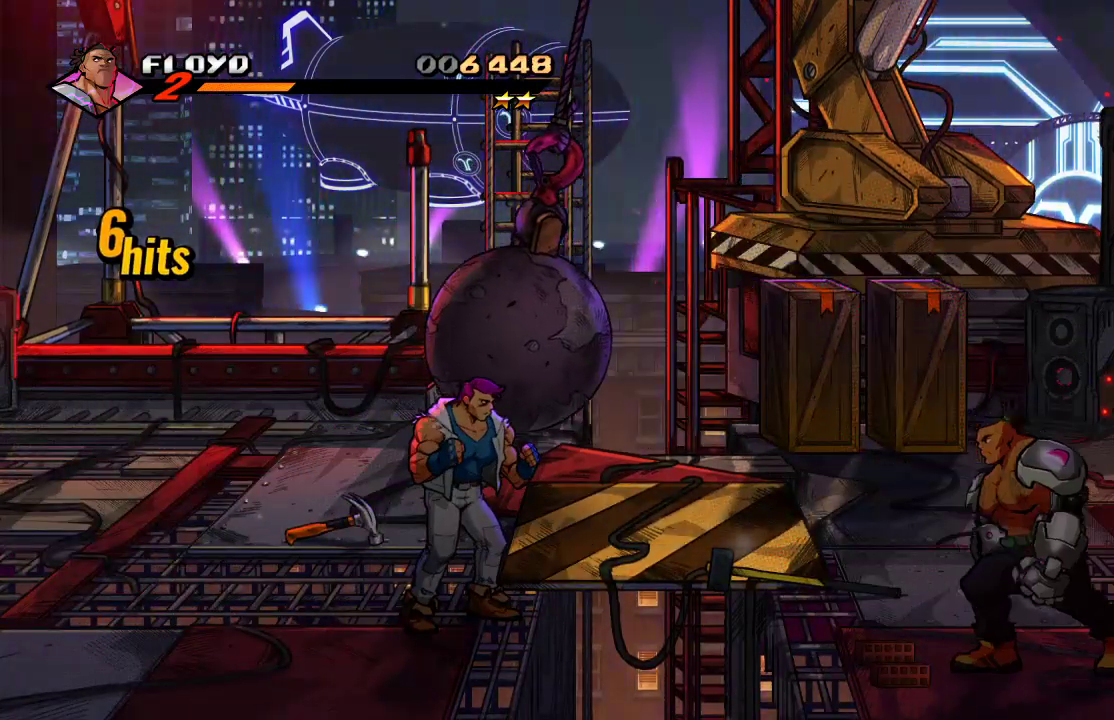
{"buttons": [], "left_stick": "left", "right_stick": "center", "events": []}
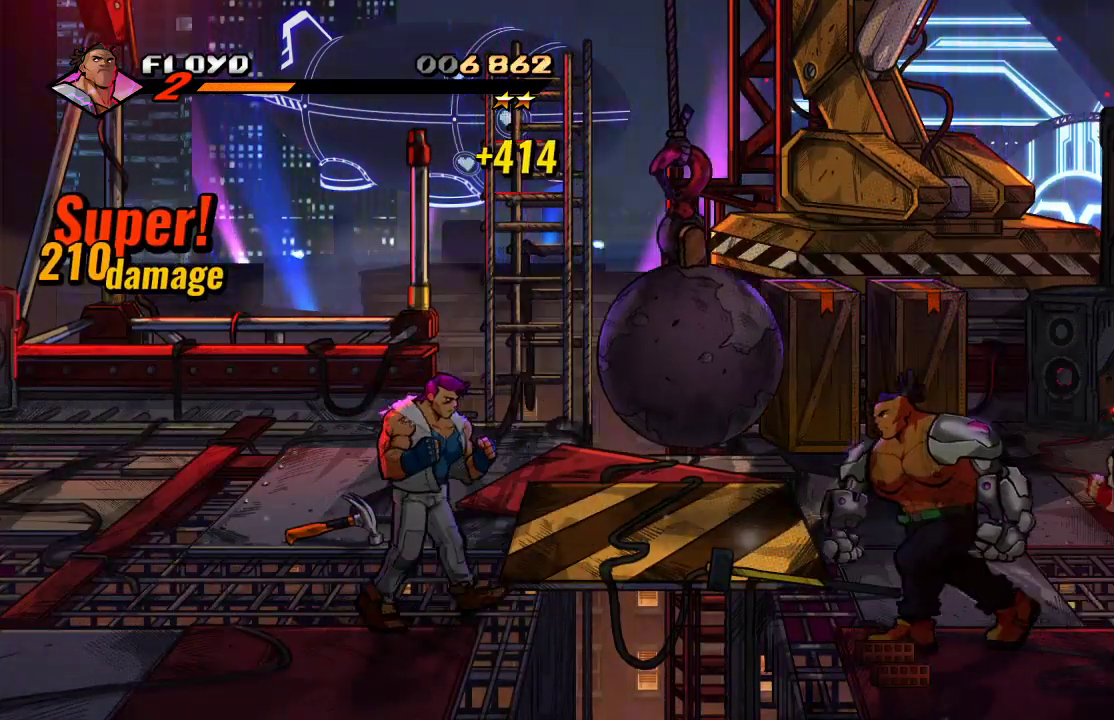
{"buttons": ["SQUARE"], "left_stick": "right", "right_stick": "center", "events": [[67, "SQUARE", "down"], [67, "left_stick", "right"], [133, "SQUARE", "up"], [200, "SQUARE", "down"], [267, "SQUARE", "up"], [300, "SQUARE", "down"], [333, "SQUARE", "up"], [400, "SQUARE", "down"], [433, "SQUARE", "up"], [467, "SQUARE", "down"]]}
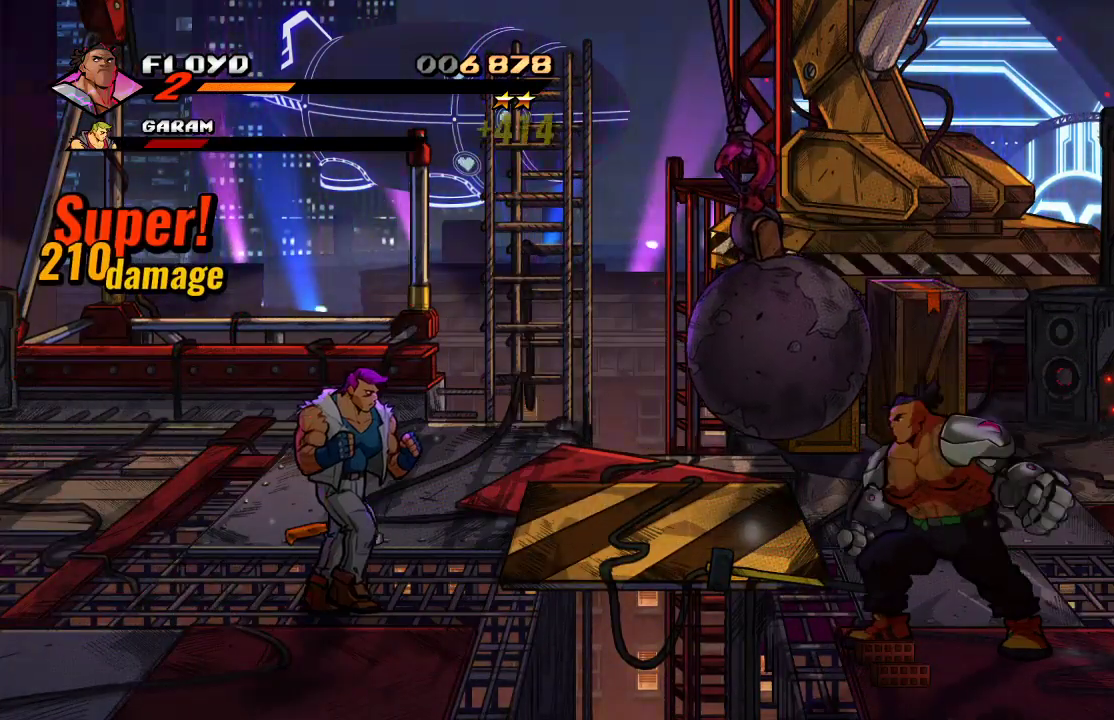
{"buttons": [], "left_stick": "left", "right_stick": "center", "events": [[33, "SQUARE", "up"], [67, "left_stick", "center"], [400, "left_stick", "left"]]}
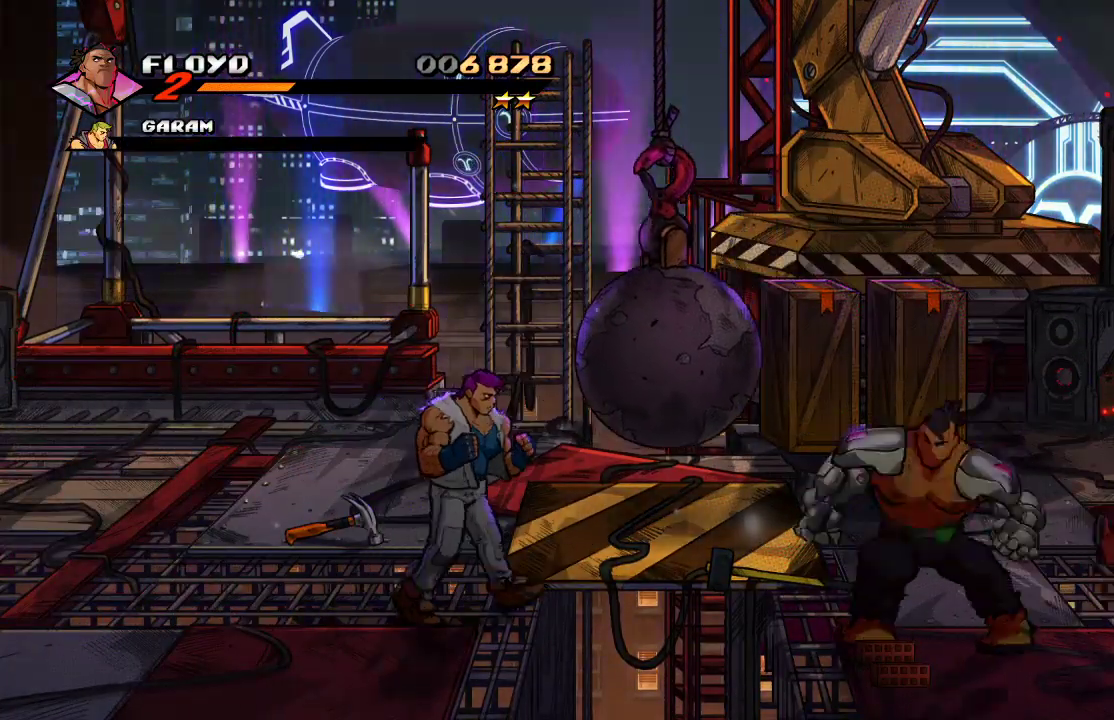
{"buttons": [], "left_stick": "left", "right_stick": "center", "events": [[300, "CIRCLE", "down"], [433, "CIRCLE", "up"]]}
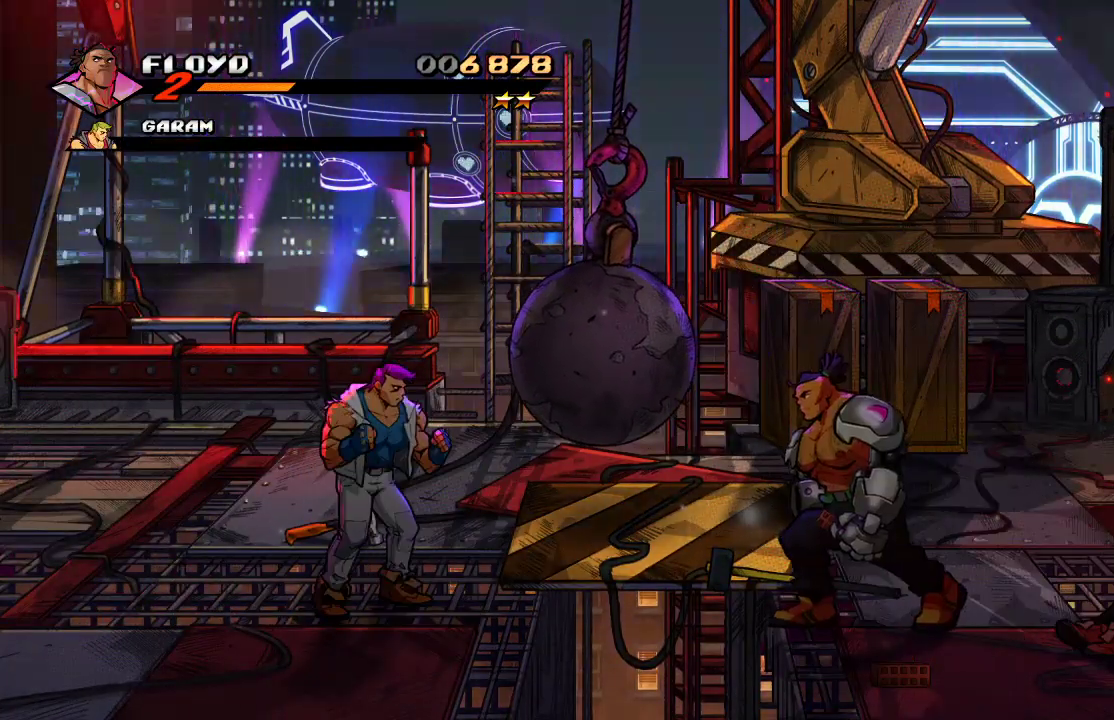
{"buttons": [], "left_stick": "left", "right_stick": "center", "events": [[100, "CIRCLE", "down"], [200, "CIRCLE", "up"]]}